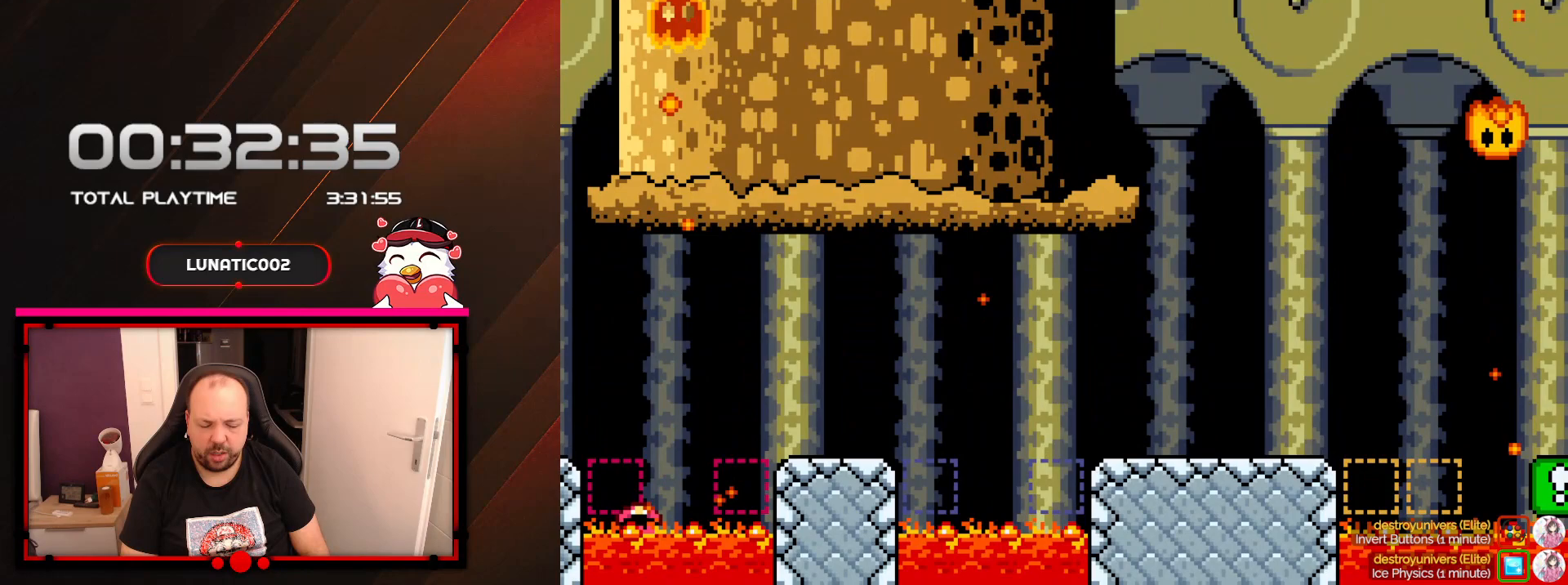
Gameplay with a controller (Nintendo layout); each line is a JSON object with the inputs held at the frame after it. "events" lists button and stick changes between this image and that frame as [ms after this image, input, new state], when the widget could be followed in between. Not read: L3 R3.
{"buttons": ["A"], "events": [[100, "A", "up"], [233, "A", "down"], [350, "A", "up"], [450, "A", "down"]]}
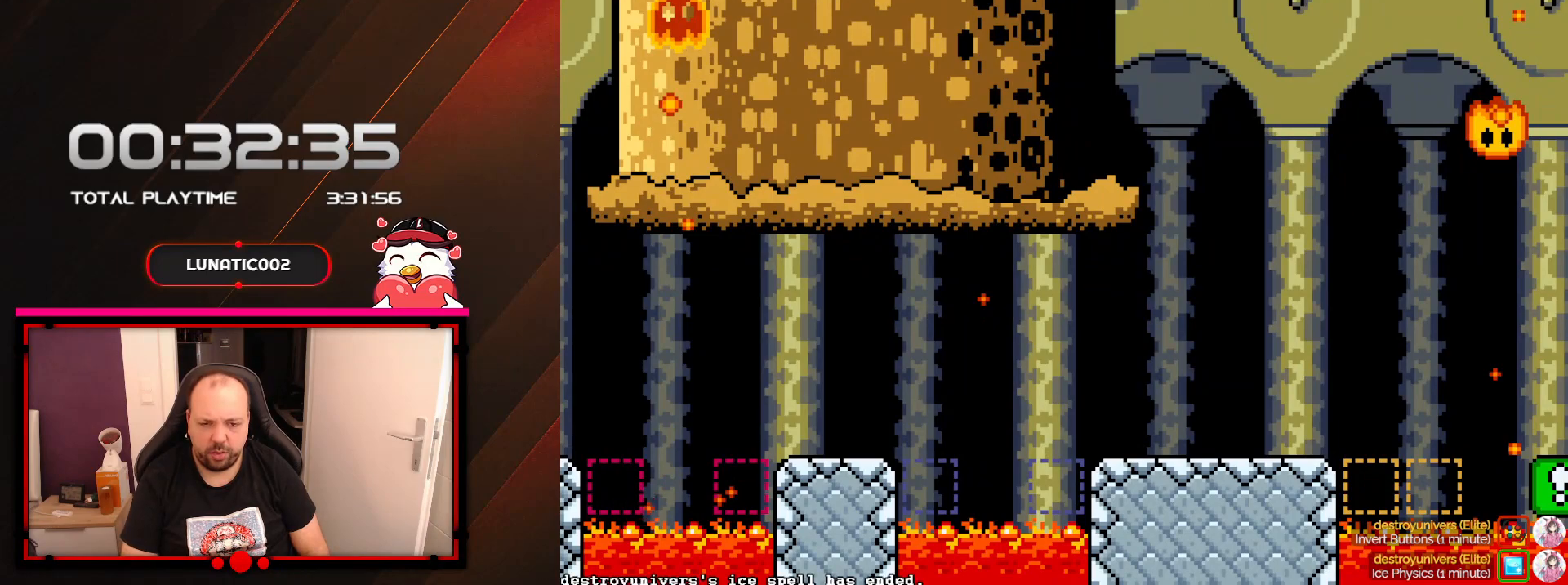
{"buttons": [], "events": [[33, "A", "up"]]}
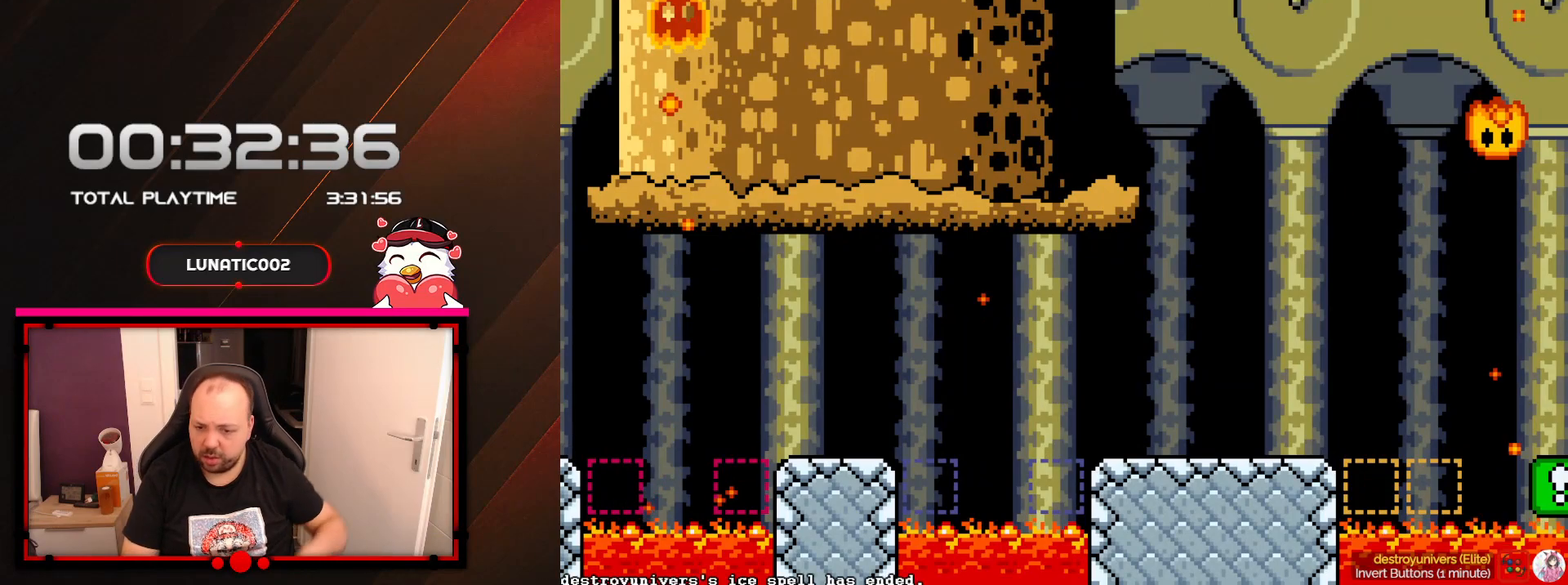
{"buttons": [], "events": []}
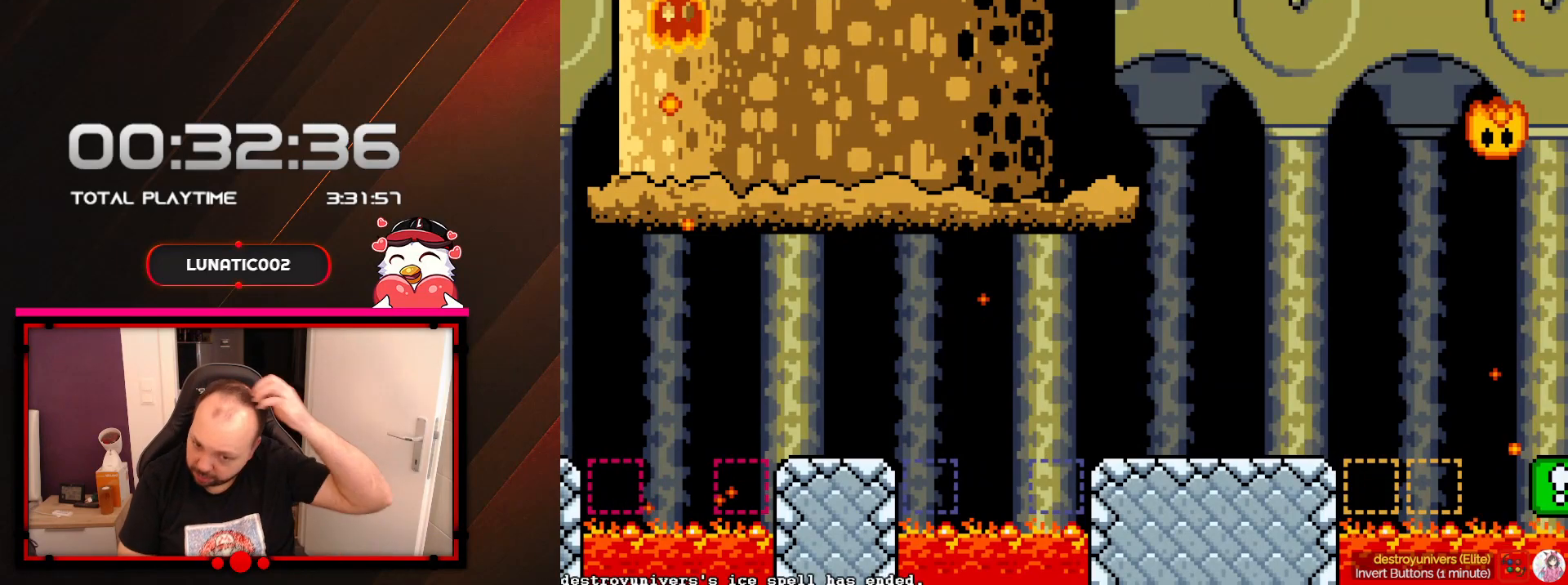
{"buttons": [], "events": []}
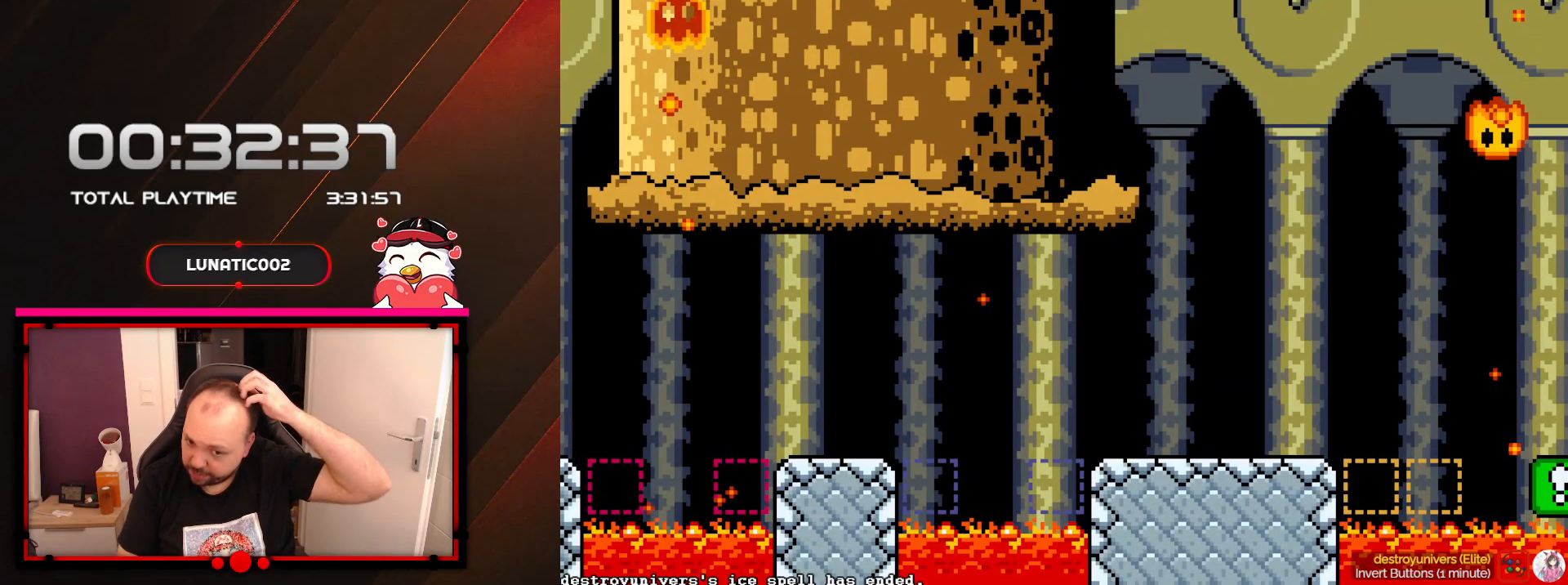
{"buttons": [], "events": []}
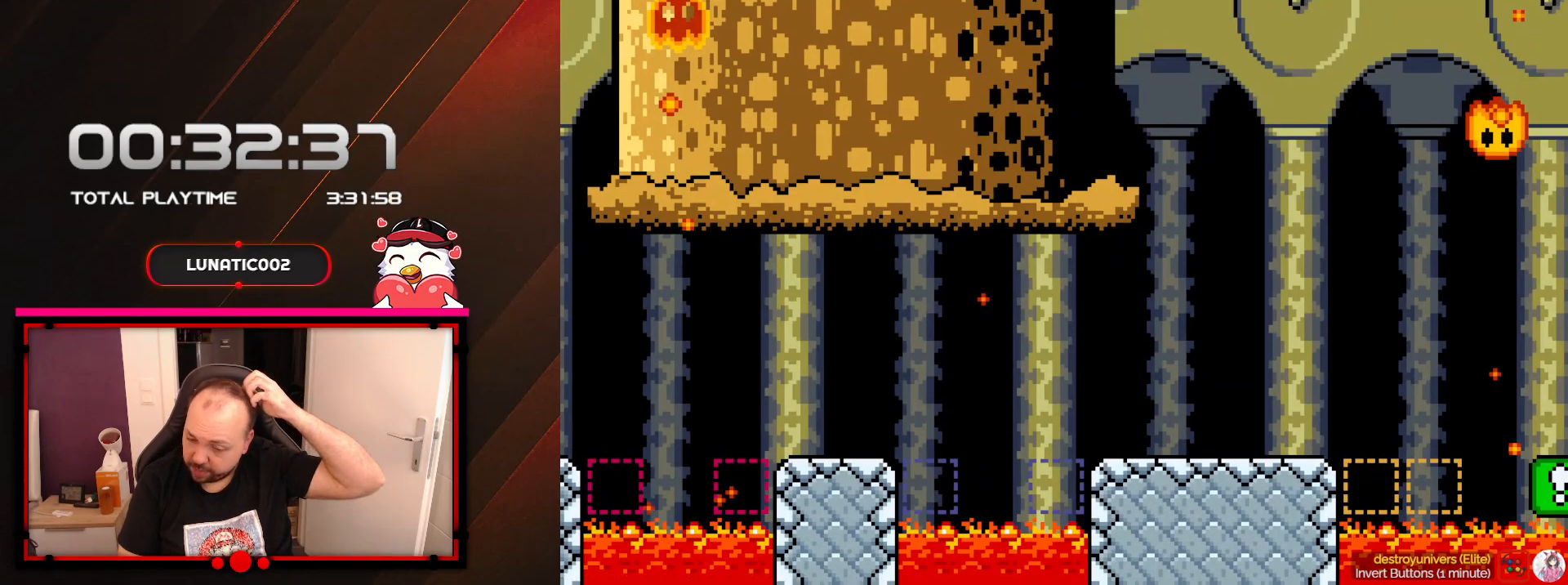
{"buttons": [], "events": []}
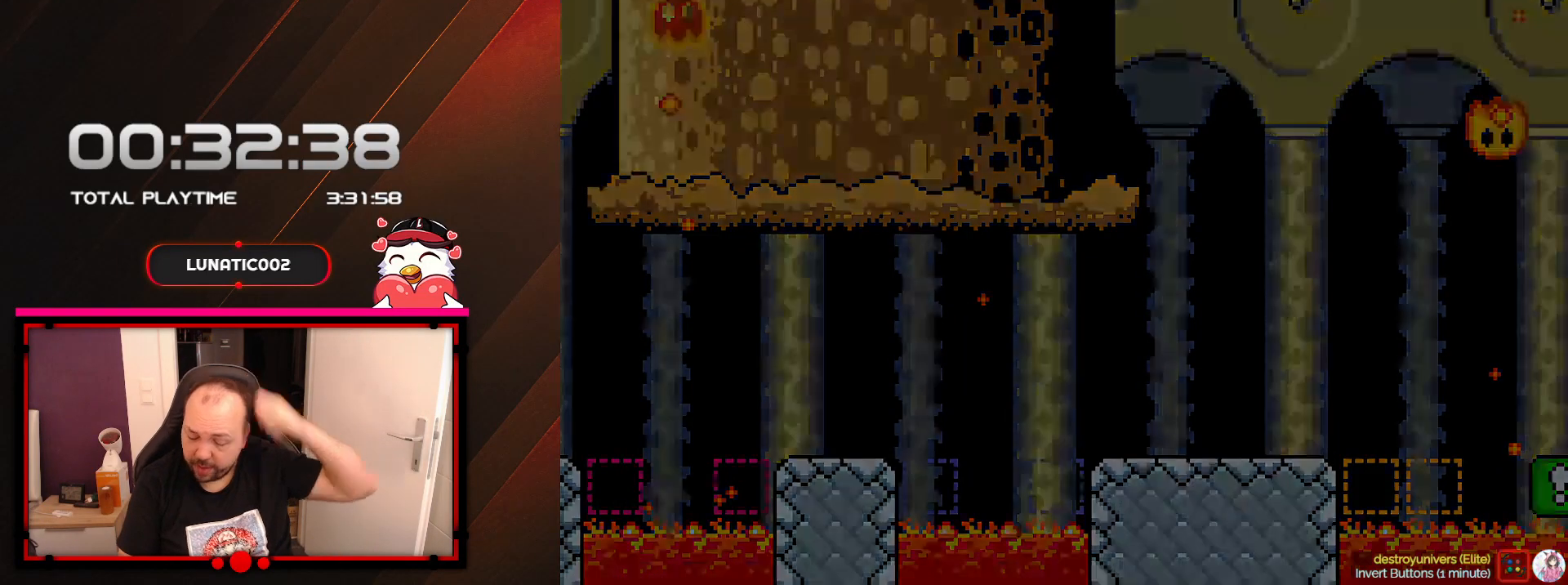
{"buttons": [], "events": []}
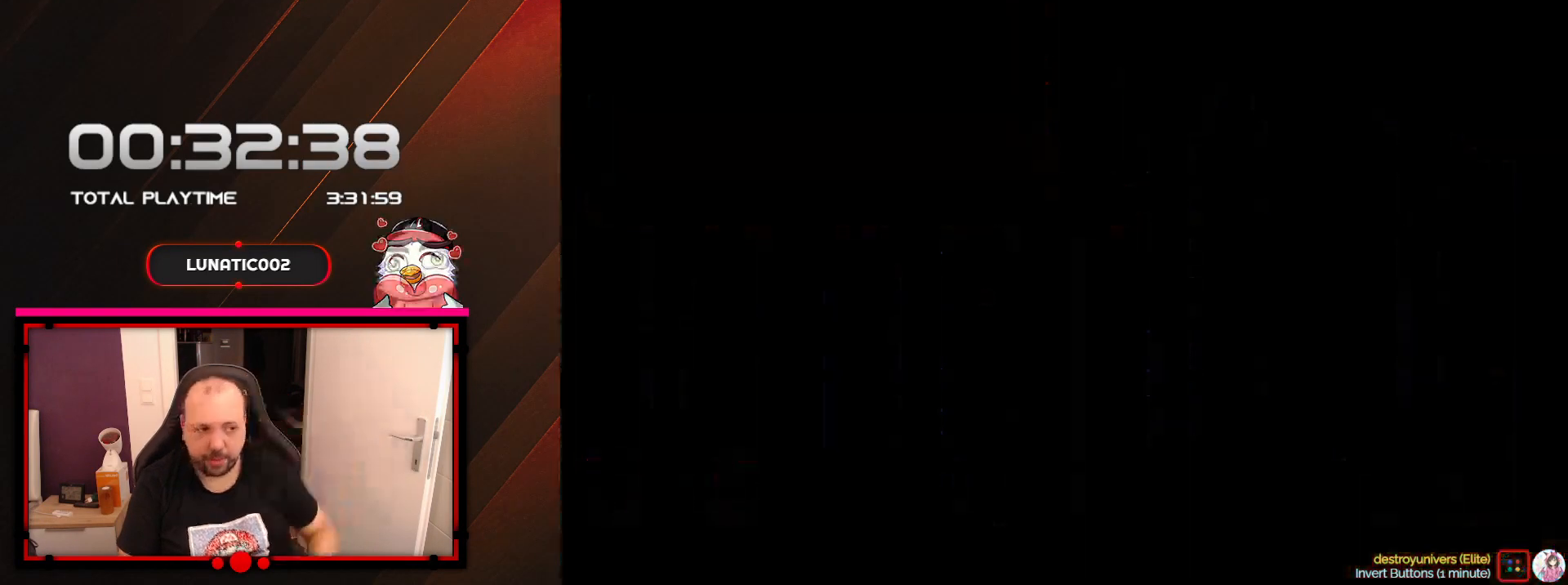
{"buttons": [], "events": []}
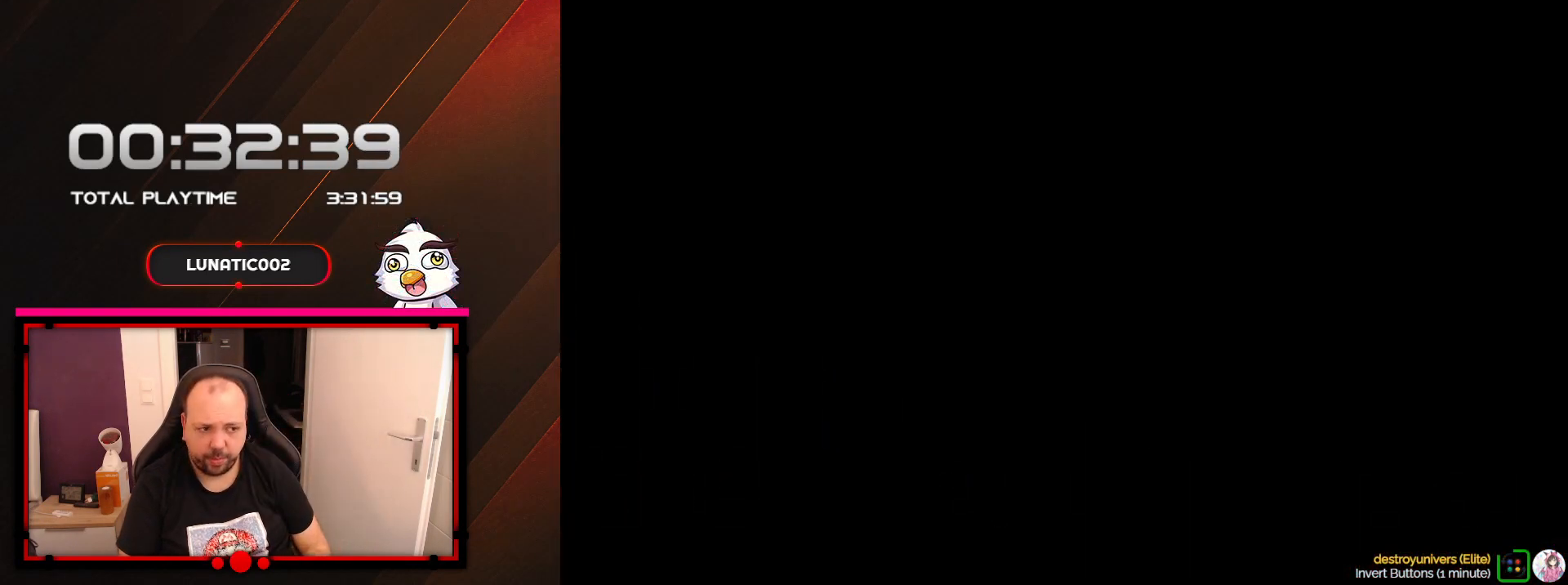
{"buttons": ["A"], "events": [[200, "A", "down"], [317, "A", "up"], [450, "A", "down"]]}
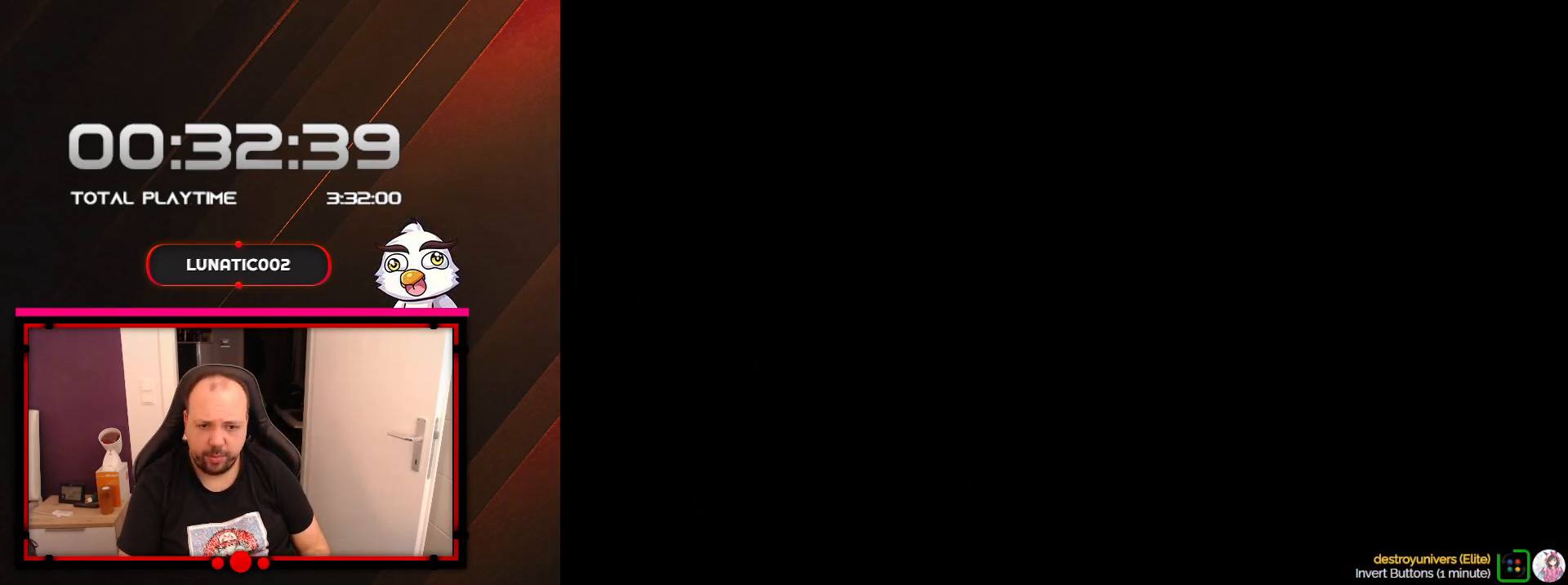
{"buttons": [], "events": [[33, "A", "up"], [133, "A", "down"], [250, "A", "up"], [350, "A", "down"], [450, "A", "up"]]}
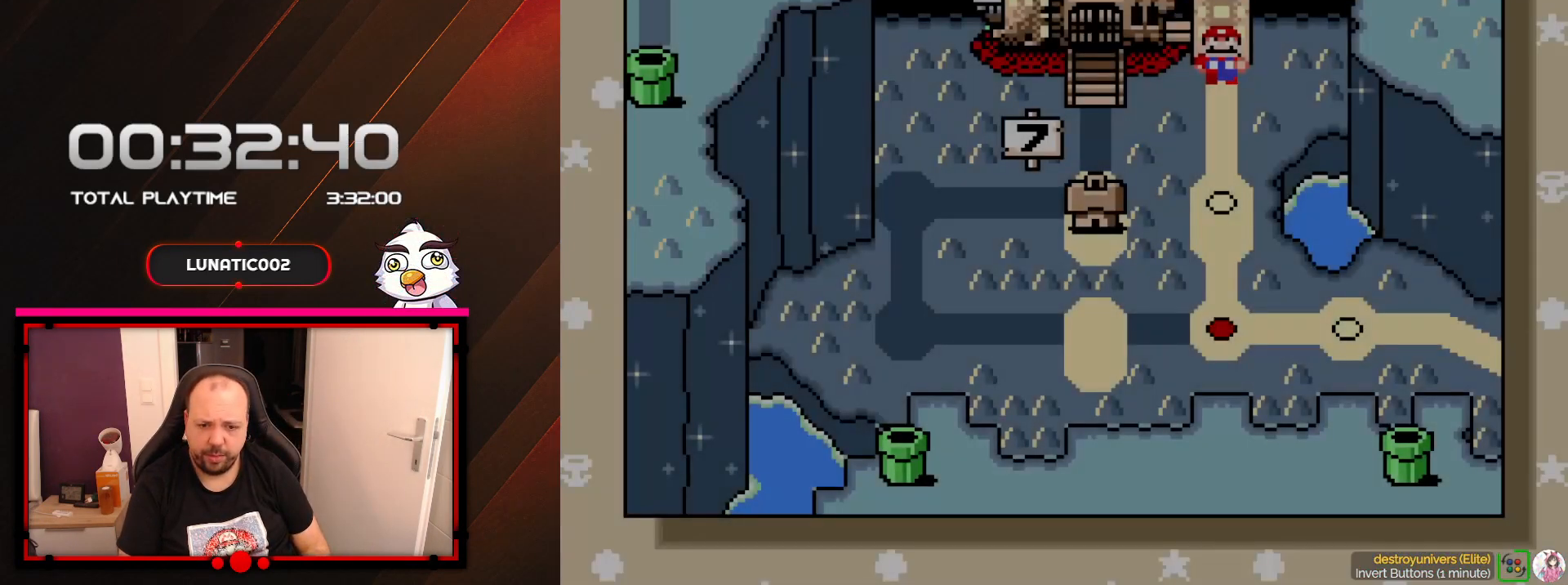
{"buttons": ["A"], "events": [[33, "A", "down"], [167, "A", "up"], [233, "A", "down"], [317, "A", "up"], [417, "A", "down"]]}
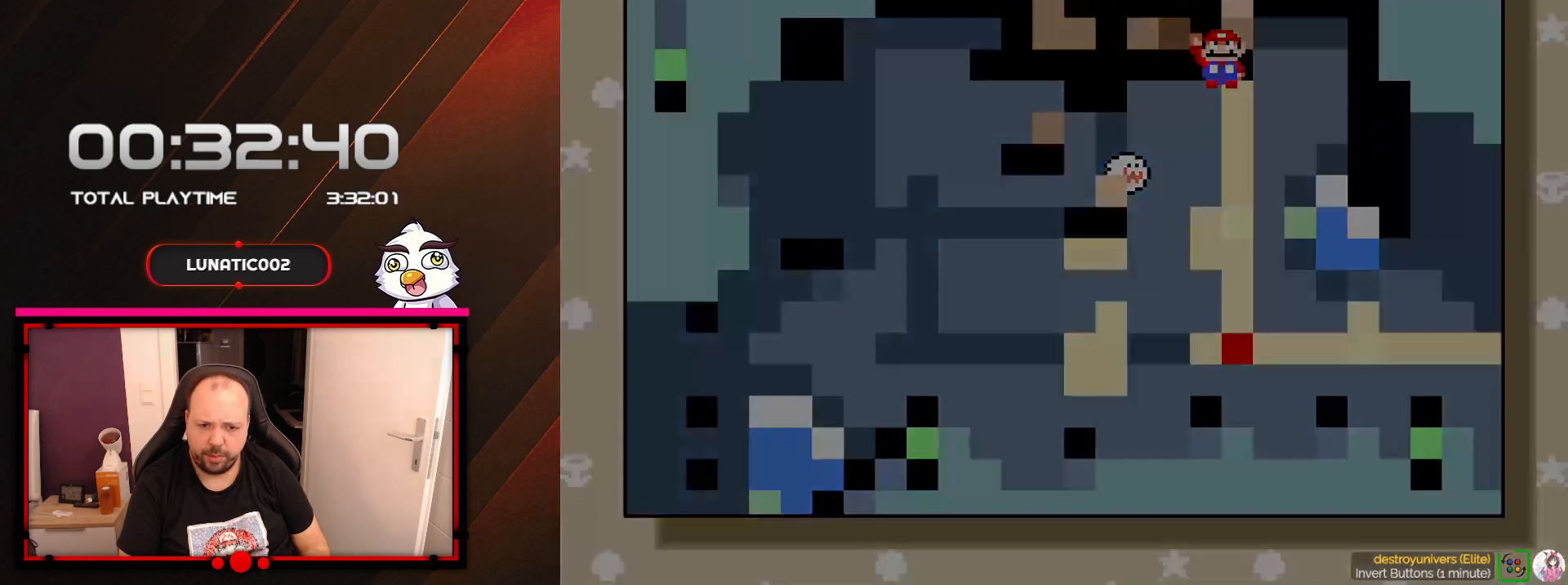
{"buttons": [], "events": [[33, "A", "up"]]}
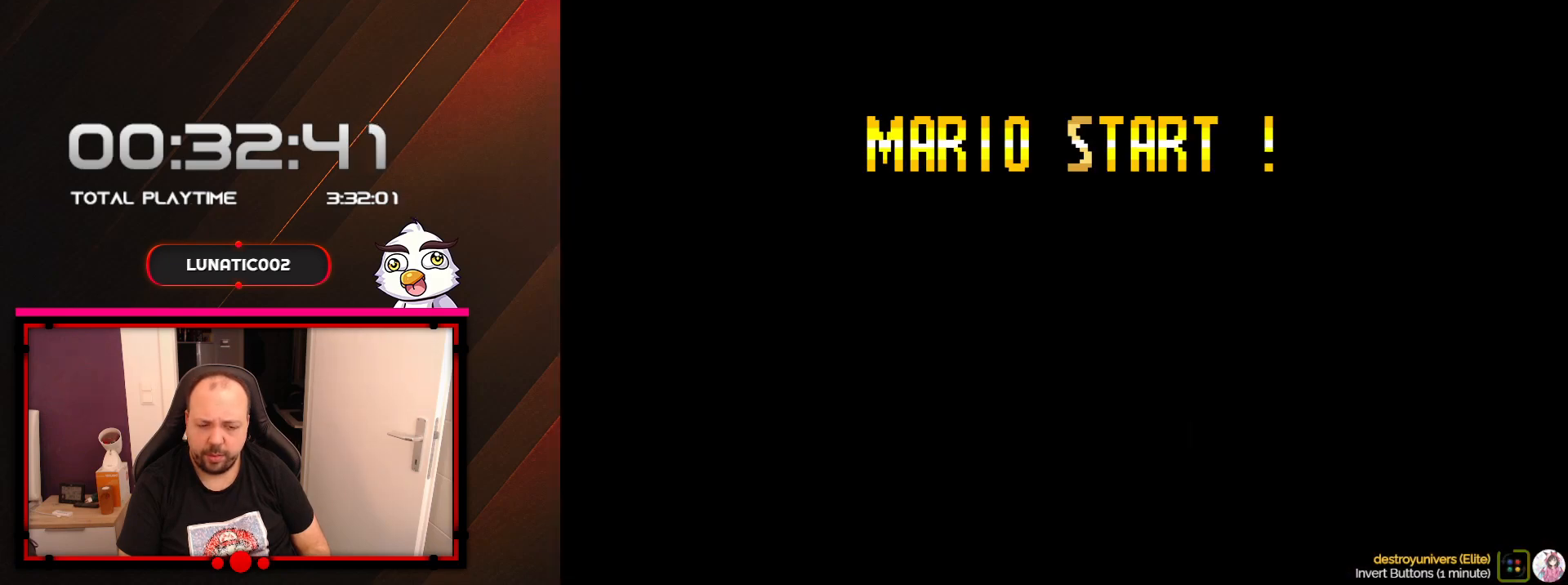
{"buttons": [], "events": []}
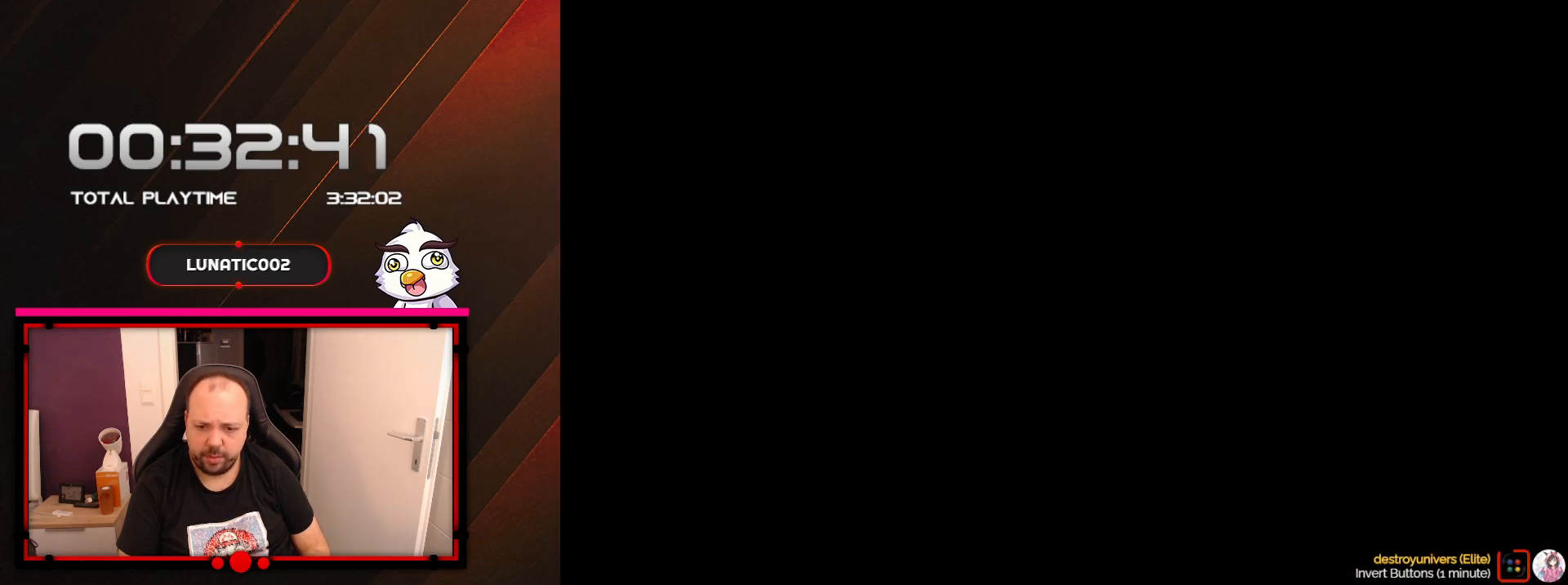
{"buttons": [], "events": []}
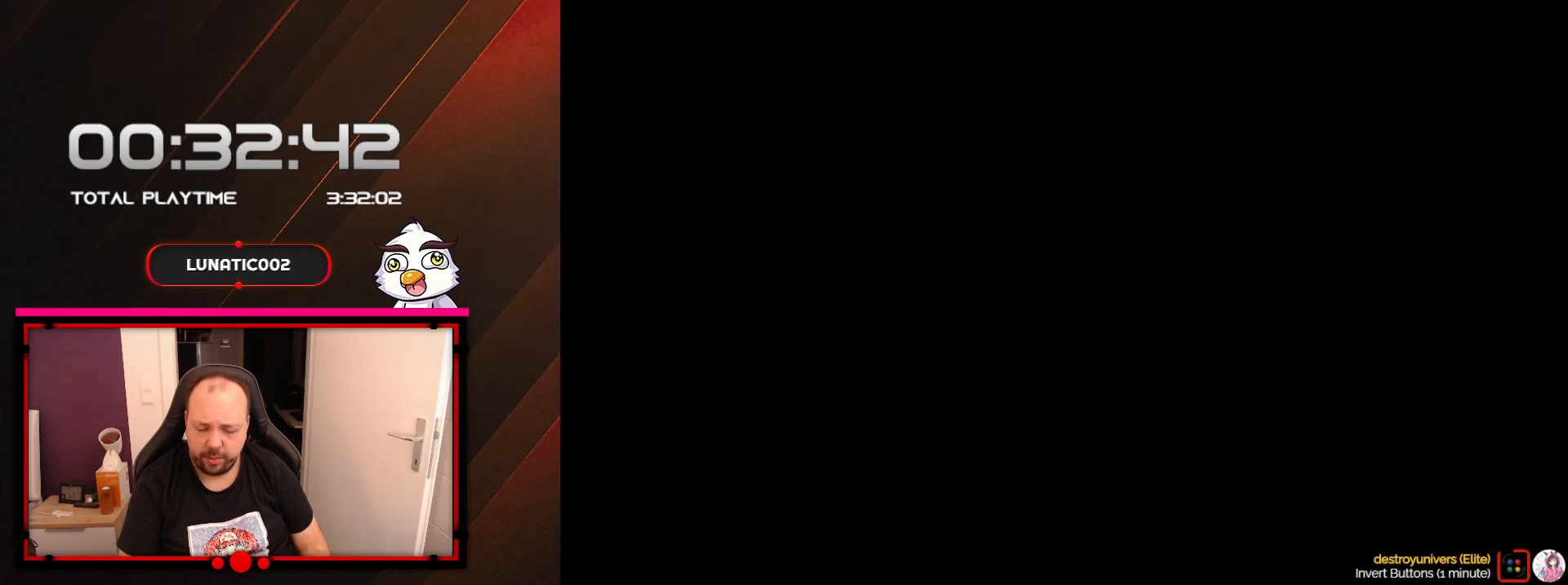
{"buttons": ["A"], "events": [[233, "A", "down"], [317, "A", "up"], [450, "A", "down"]]}
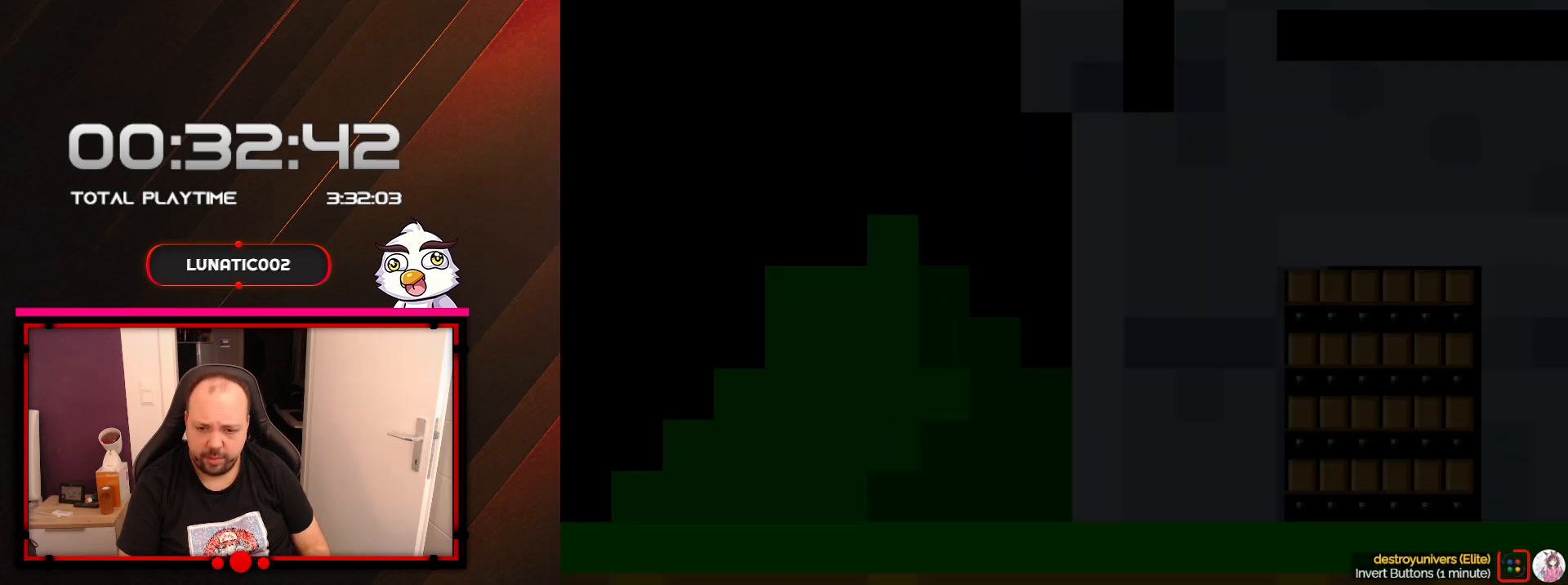
{"buttons": [], "events": [[67, "A", "up"], [167, "A", "down"], [283, "A", "up"], [383, "A", "down"], [483, "A", "up"]]}
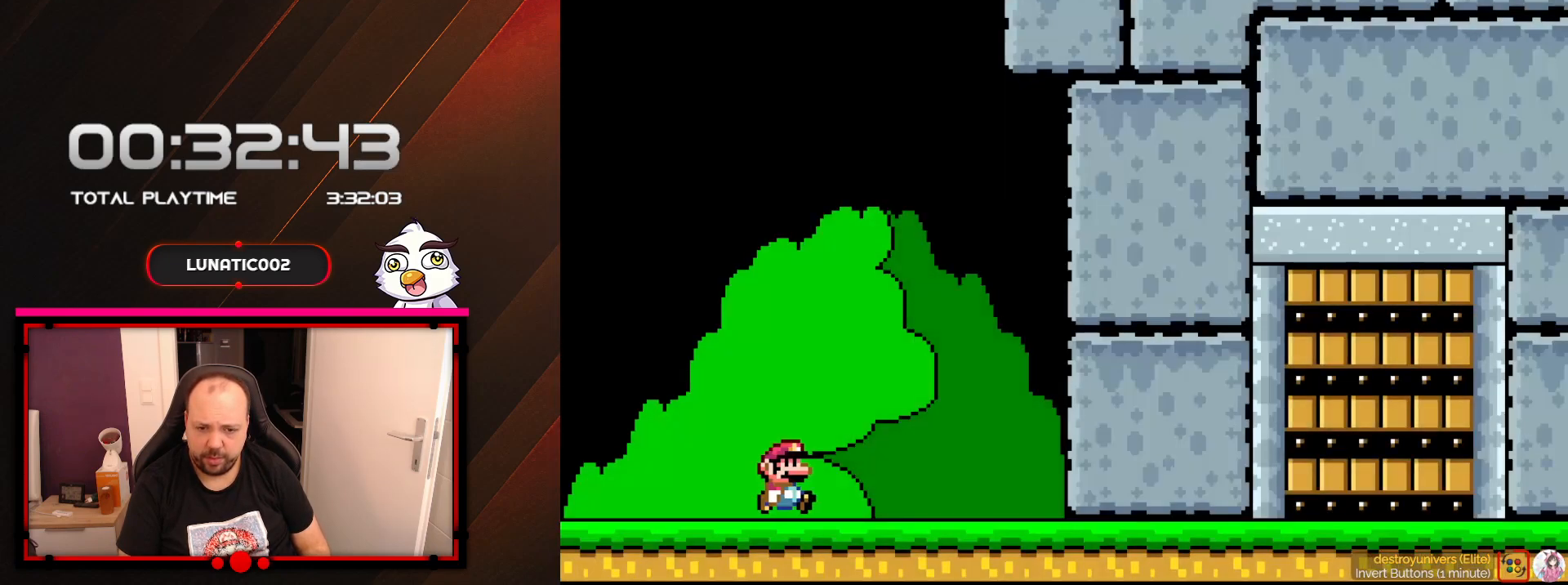
{"buttons": [], "events": [[100, "A", "down"], [200, "A", "up"], [283, "A", "down"], [417, "A", "up"]]}
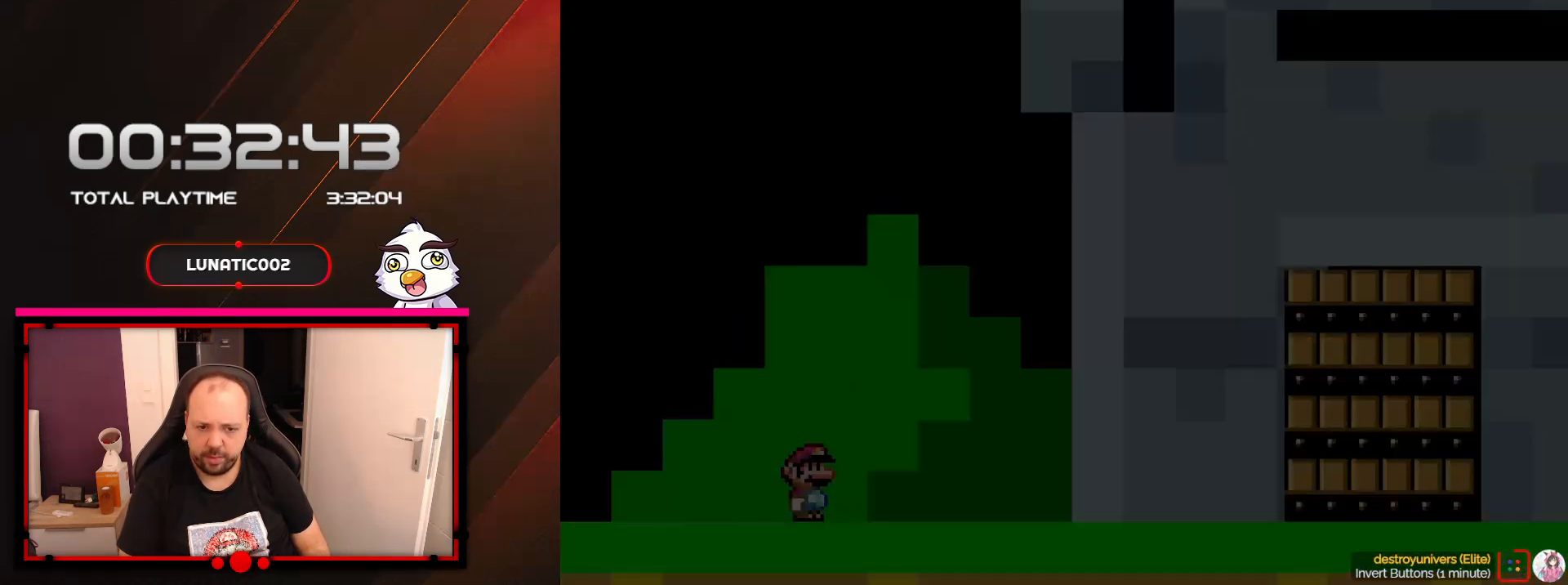
{"buttons": ["X"], "events": [[233, "X", "down"]]}
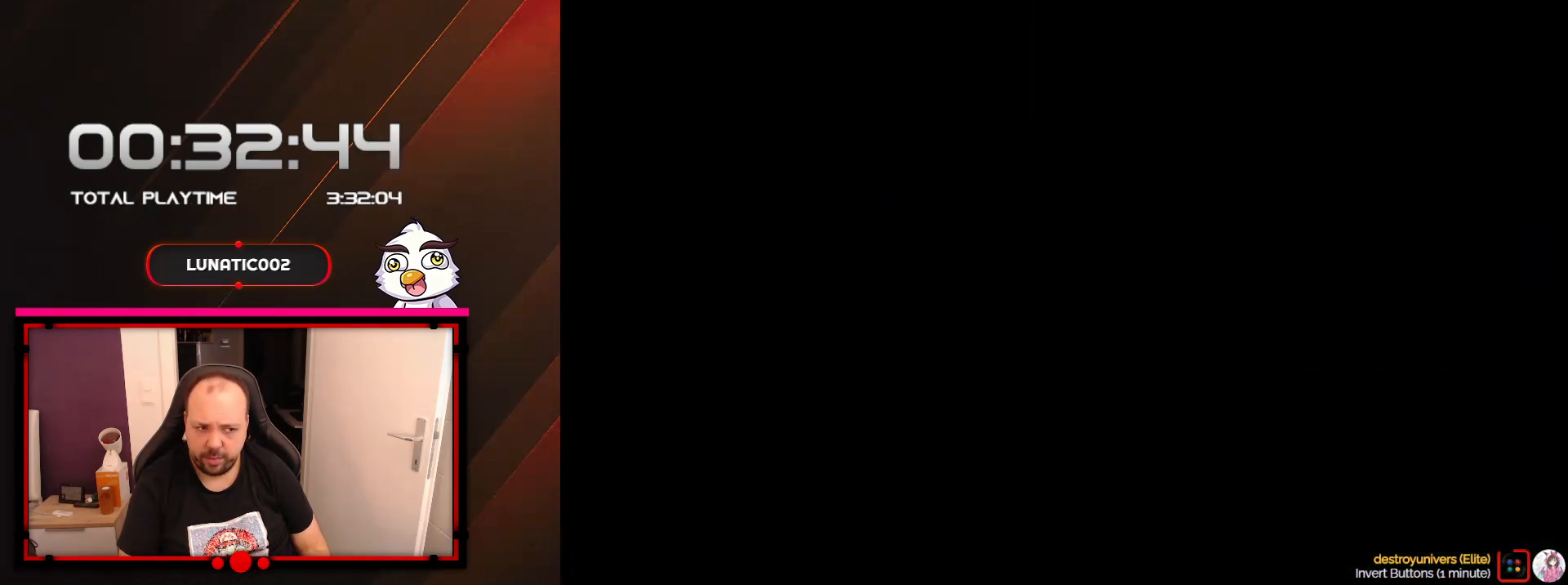
{"buttons": ["A", "DPAD_RIGHT"], "events": [[100, "X", "up"], [200, "A", "down"], [417, "DPAD_RIGHT", "down"]]}
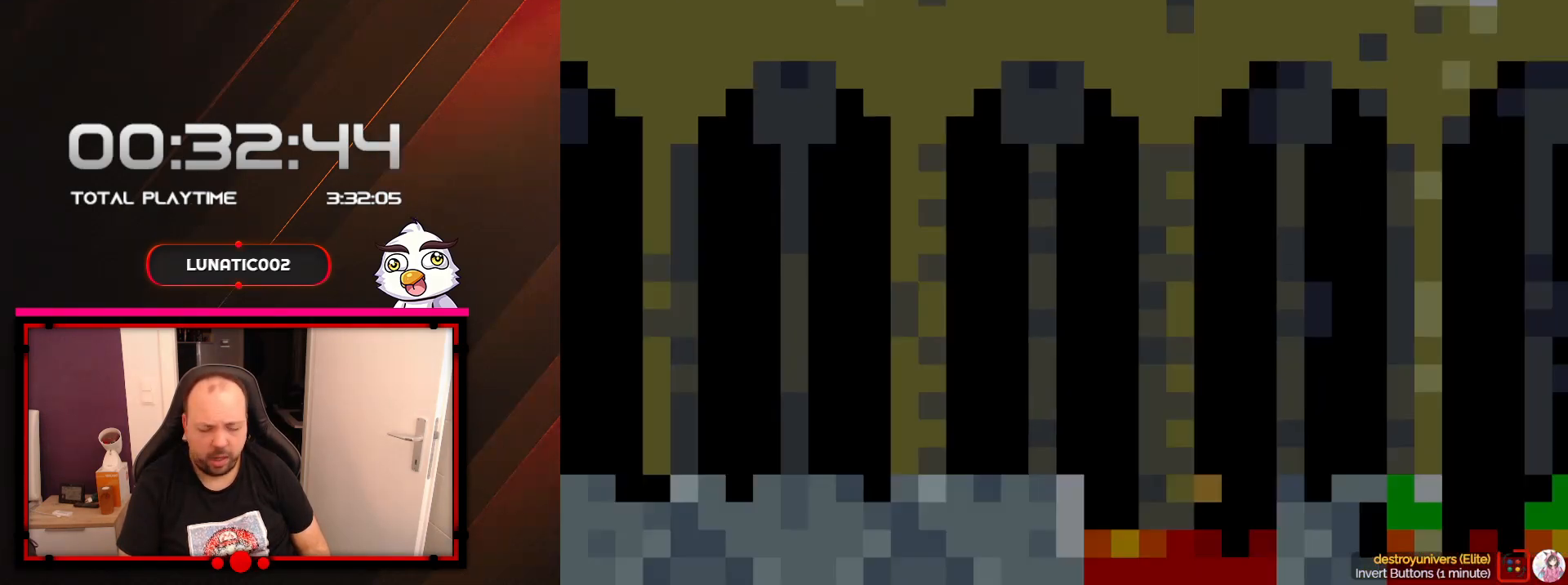
{"buttons": ["A", "DPAD_RIGHT"], "events": [[350, "X", "down"], [483, "X", "up"]]}
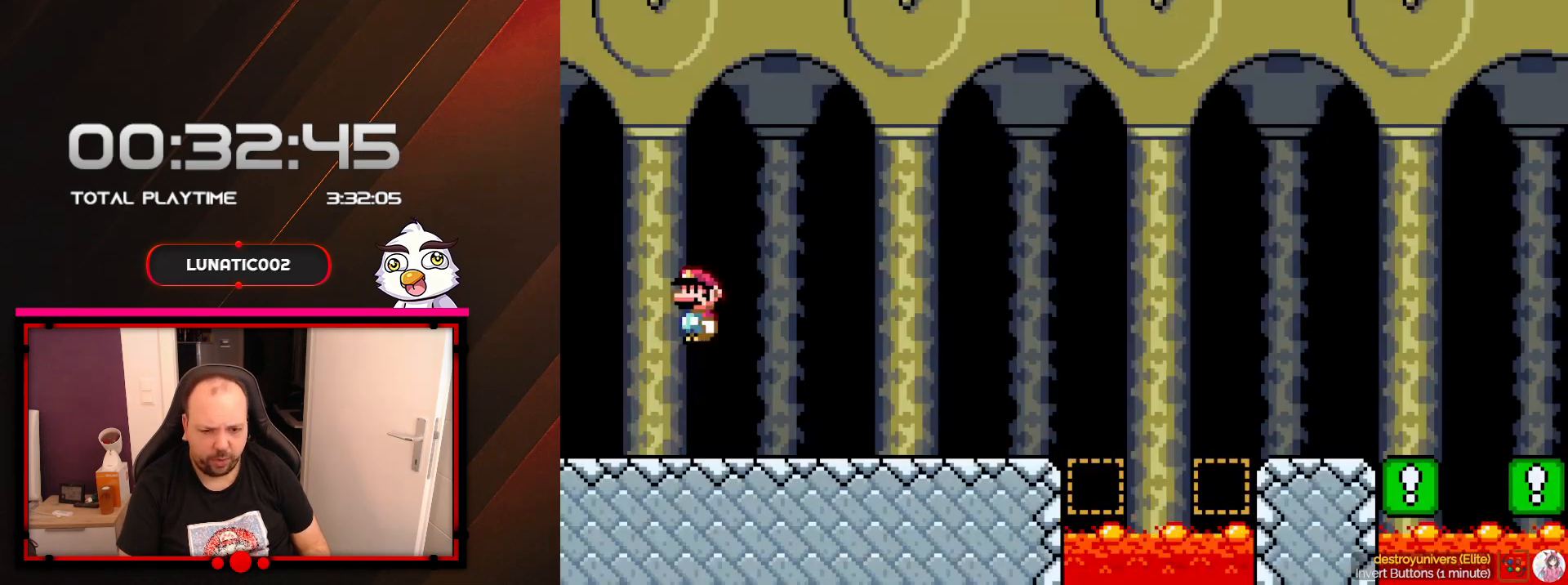
{"buttons": ["A", "X"], "events": [[450, "DPAD_RIGHT", "up"], [467, "X", "down"]]}
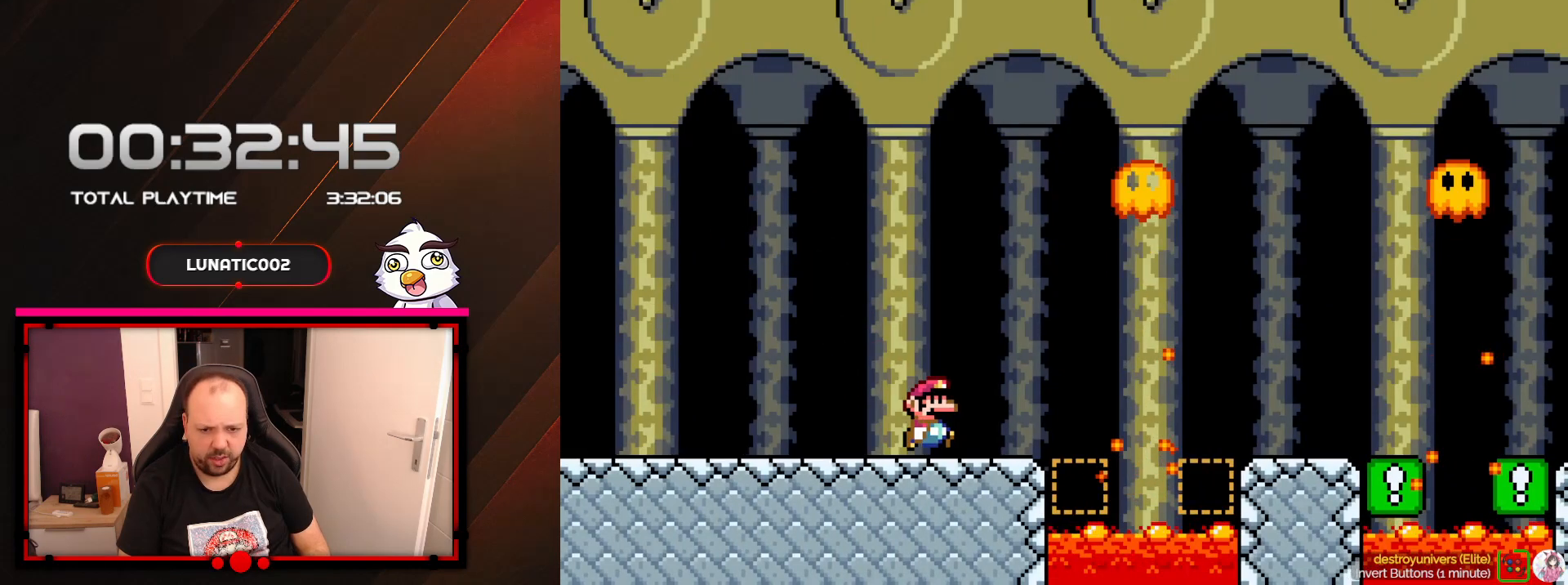
{"buttons": ["A", "DPAD_RIGHT"], "events": [[33, "DPAD_LEFT", "down"], [250, "X", "up"], [350, "DPAD_LEFT", "up"], [450, "DPAD_RIGHT", "down"]]}
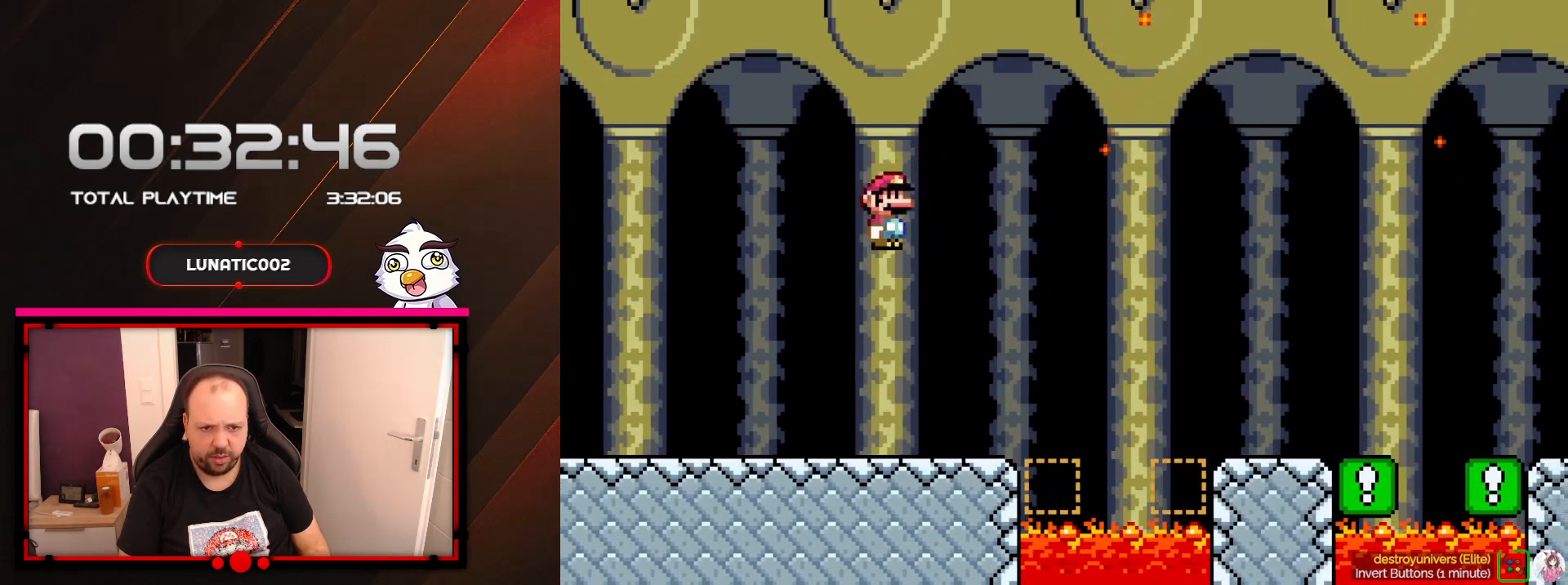
{"buttons": ["A", "X", "DPAD_LEFT"], "events": [[250, "X", "down"], [317, "DPAD_RIGHT", "up"], [350, "DPAD_LEFT", "down"]]}
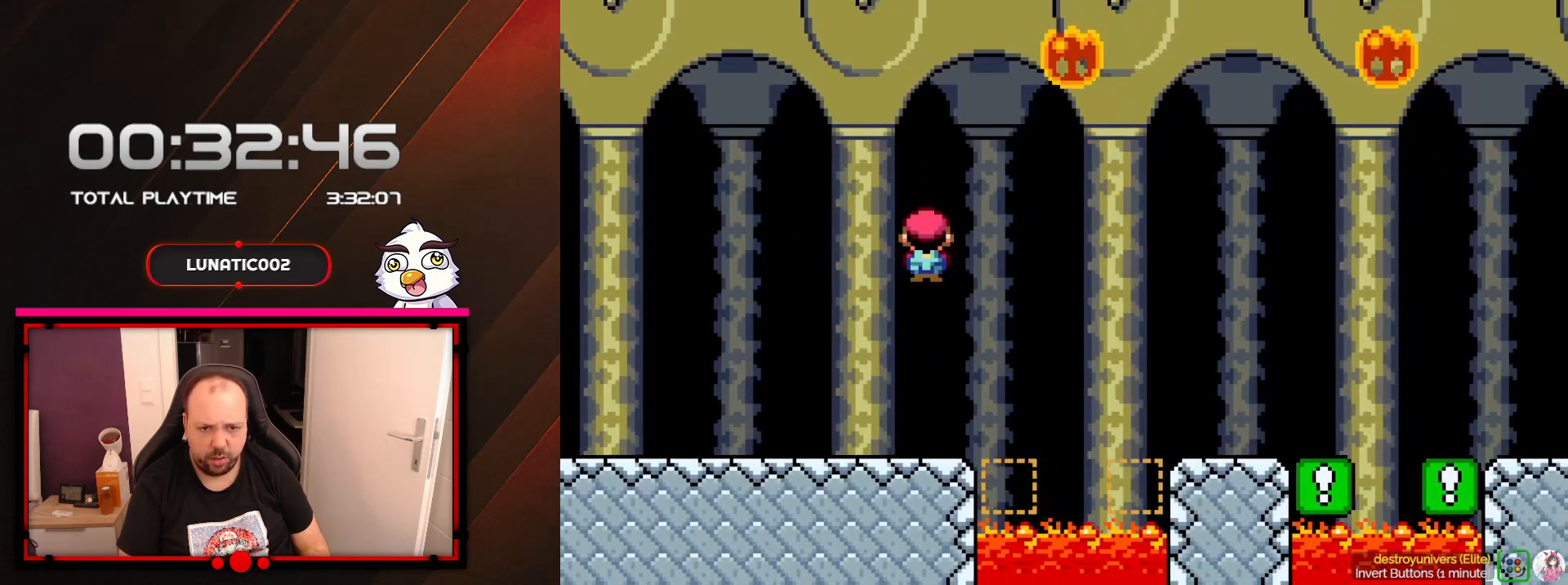
{"buttons": ["A", "DPAD_RIGHT"], "events": [[67, "X", "up"], [100, "DPAD_LEFT", "up"], [200, "DPAD_RIGHT", "down"]]}
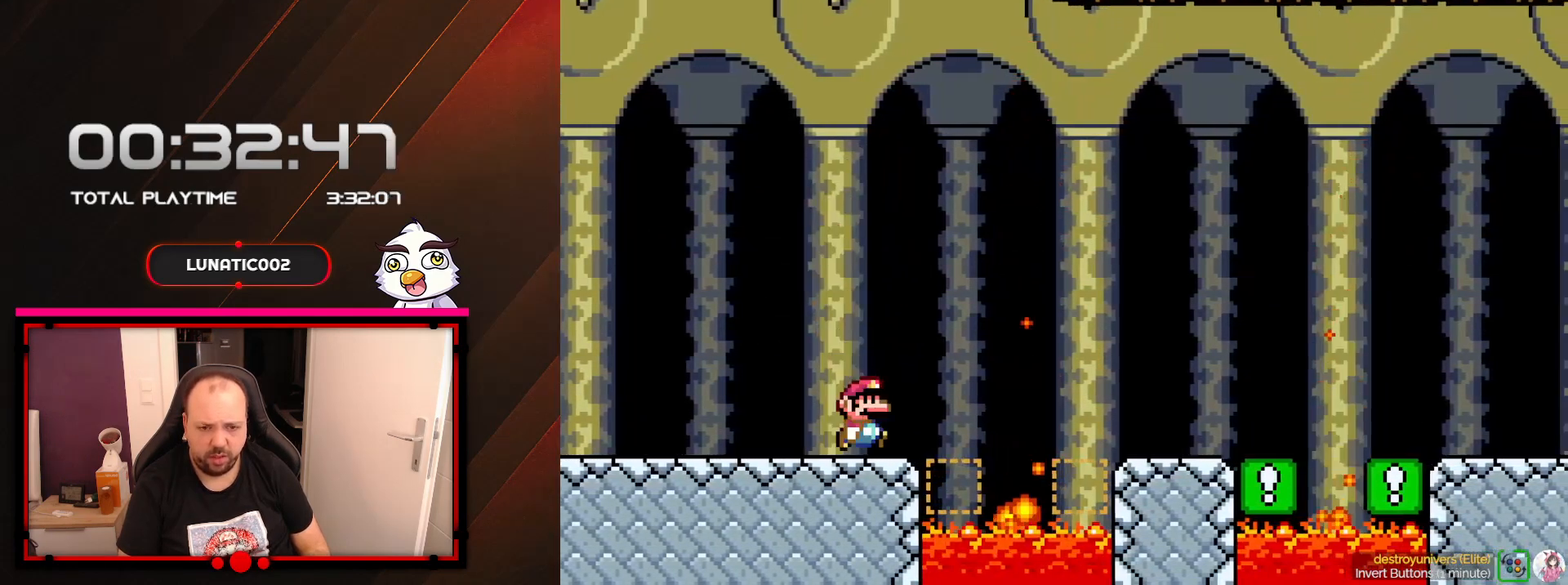
{"buttons": ["A", "X", "DPAD_LEFT"], "events": [[50, "X", "down"], [67, "DPAD_RIGHT", "up"], [67, "DPAD_UP", "down"], [100, "DPAD_LEFT", "down"], [100, "DPAD_UP", "up"]]}
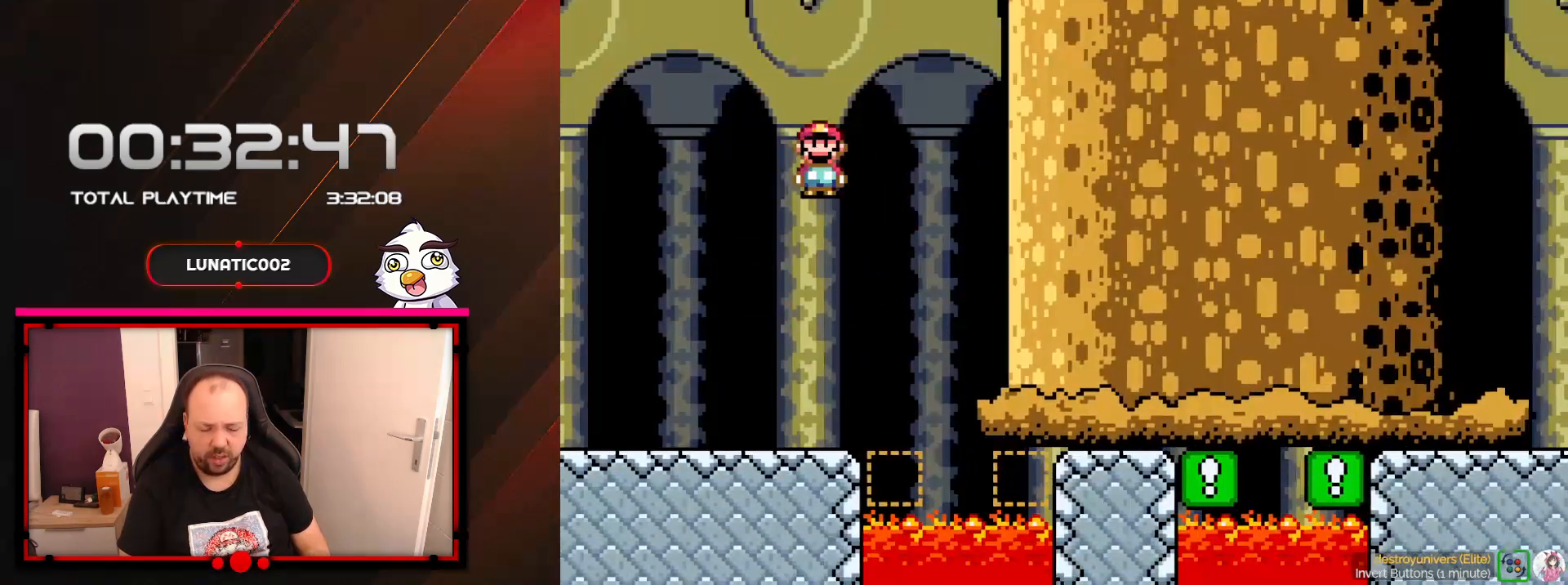
{"buttons": ["A"], "events": [[33, "DPAD_LEFT", "up"], [33, "DPAD_UP", "down"], [100, "DPAD_RIGHT", "down"], [100, "DPAD_UP", "up"], [283, "DPAD_RIGHT", "up"], [283, "X", "up"]]}
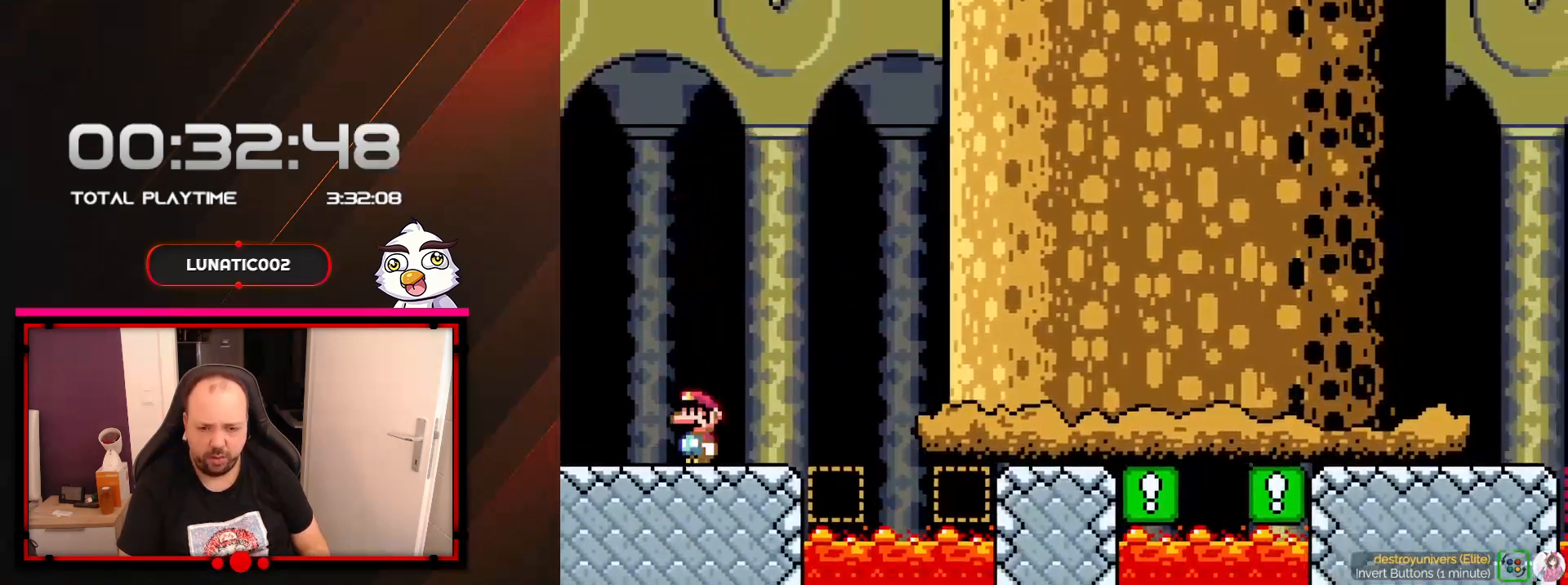
{"buttons": ["A", "DPAD_RIGHT"], "events": [[350, "DPAD_RIGHT", "down"]]}
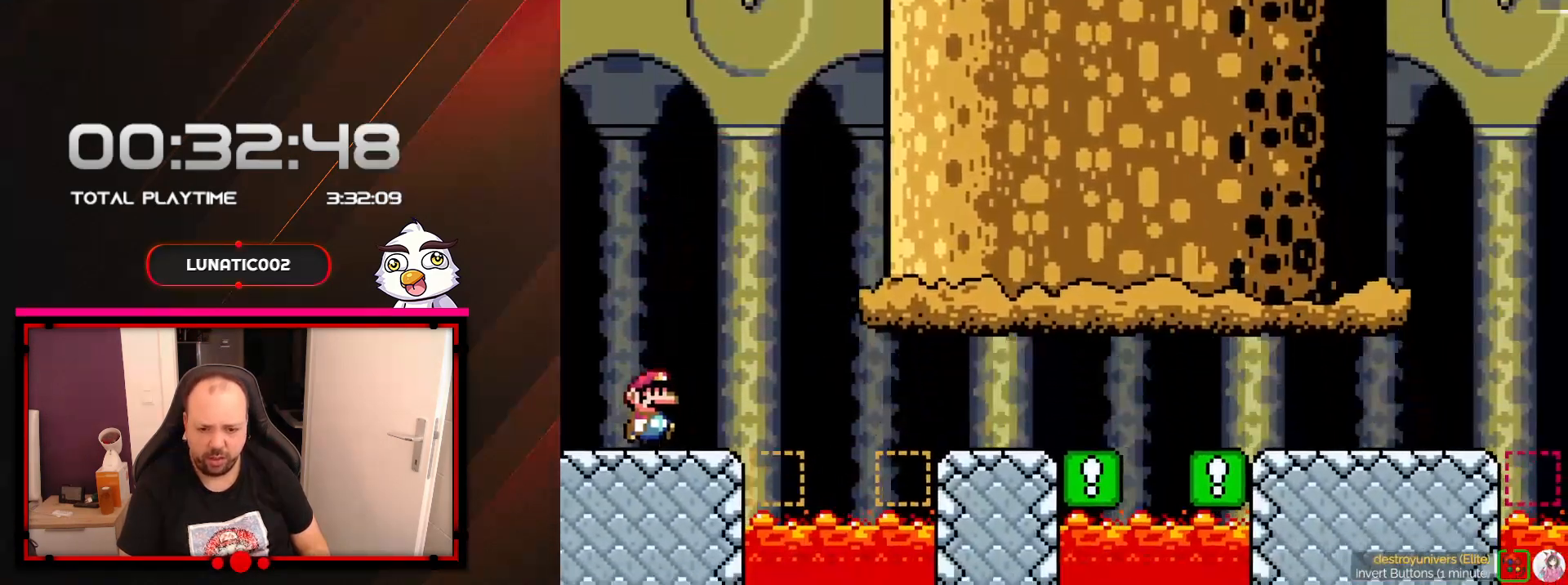
{"buttons": ["A", "X", "DPAD_RIGHT"], "events": [[100, "X", "down"], [250, "X", "up"], [417, "X", "down"]]}
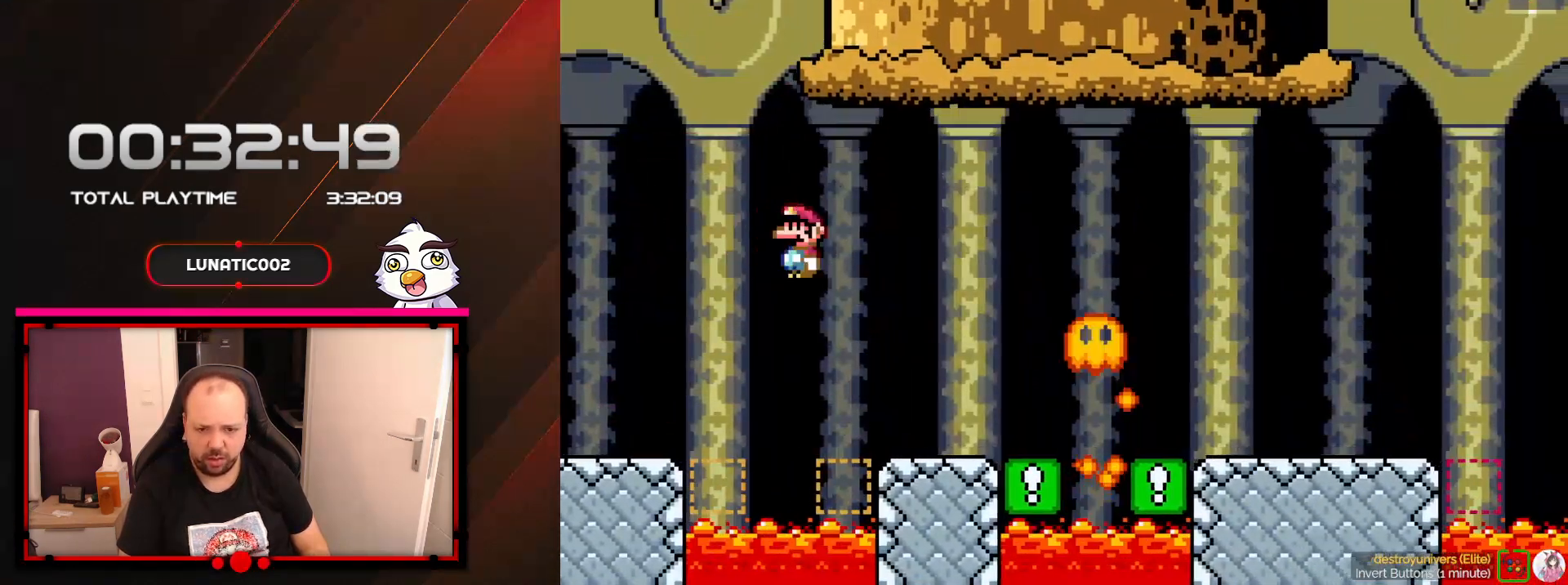
{"buttons": ["A", "X"], "events": [[67, "X", "up"], [133, "DPAD_RIGHT", "up"], [200, "DPAD_LEFT", "down"], [317, "DPAD_LEFT", "up"], [417, "DPAD_RIGHT", "down"], [450, "DPAD_RIGHT", "up"], [450, "X", "down"]]}
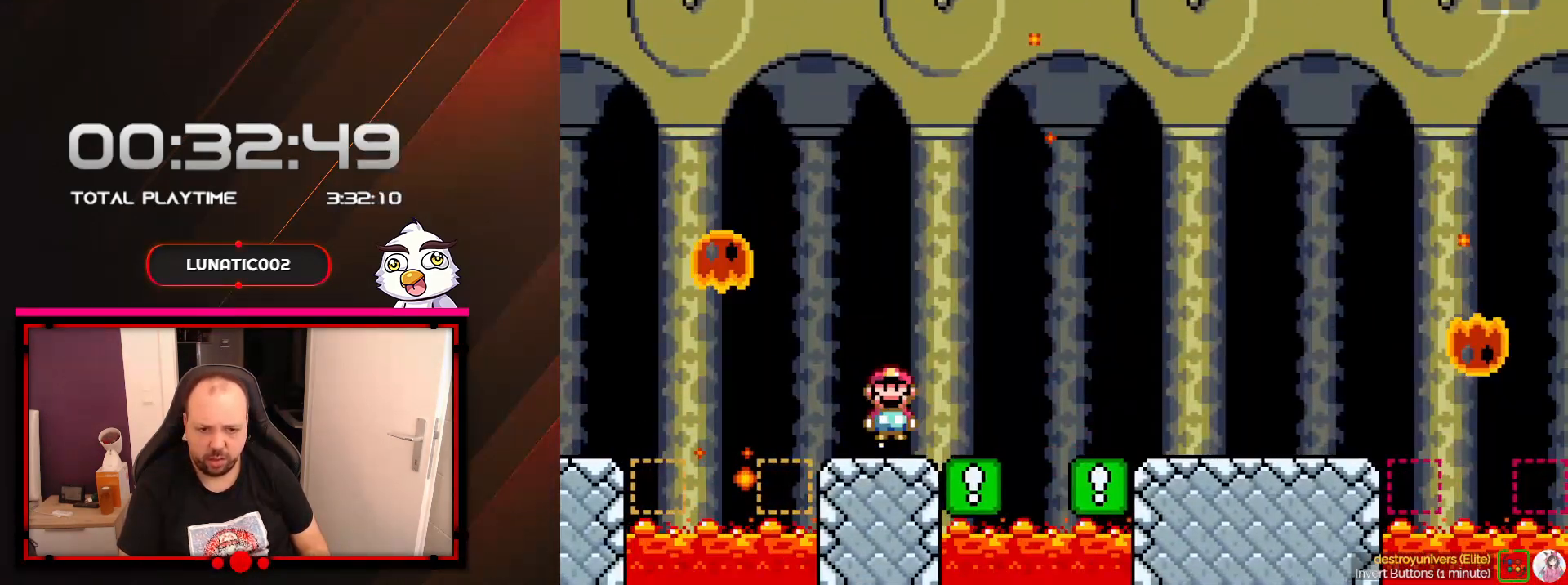
{"buttons": ["A", "DPAD_LEFT"], "events": [[33, "DPAD_LEFT", "down"], [100, "DPAD_LEFT", "up"], [100, "X", "up"], [167, "DPAD_RIGHT", "down"], [350, "DPAD_RIGHT", "up"], [417, "DPAD_LEFT", "down"]]}